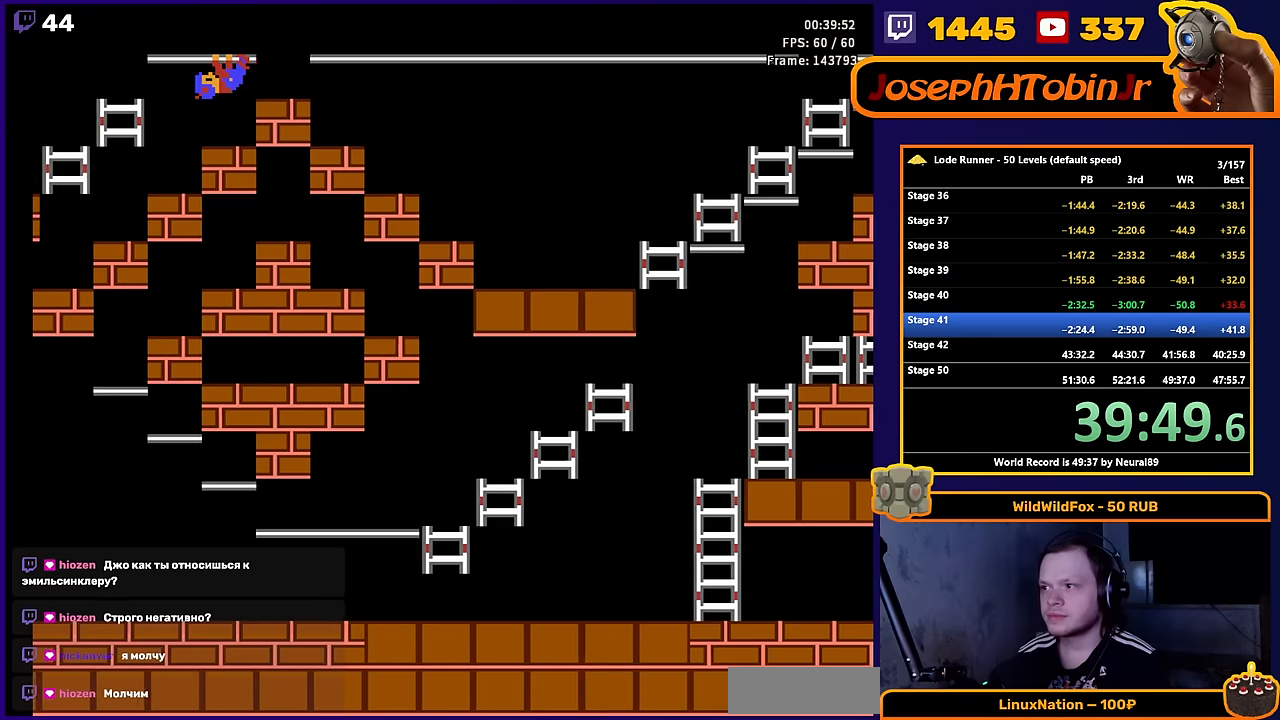
Gameplay with a controller (Nintendo layout); each line is a JSON object with the inputs held at the frame after it. "events" lists button and stick changes between this image and that frame as [ms after this image, input, new state], when the widget could be followed in between. Not read: L3 R3.
{"buttons": ["DPAD_LEFT"], "events": []}
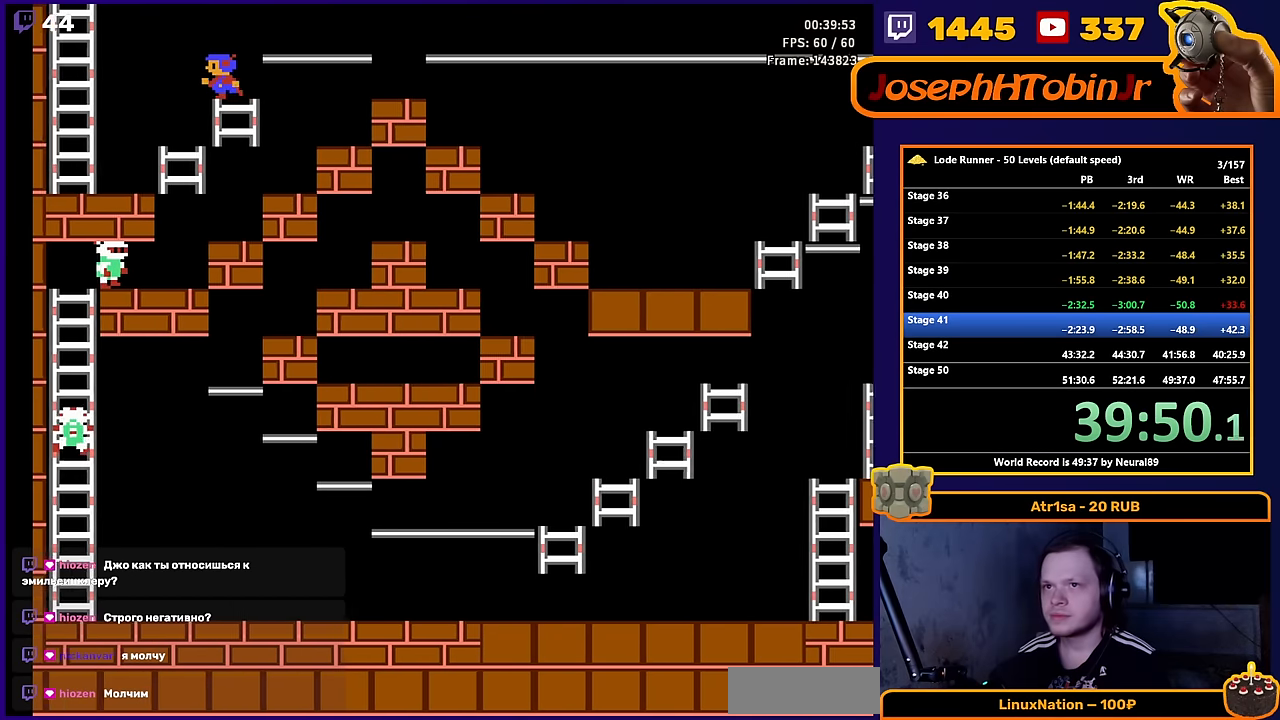
{"buttons": ["DPAD_LEFT"], "events": []}
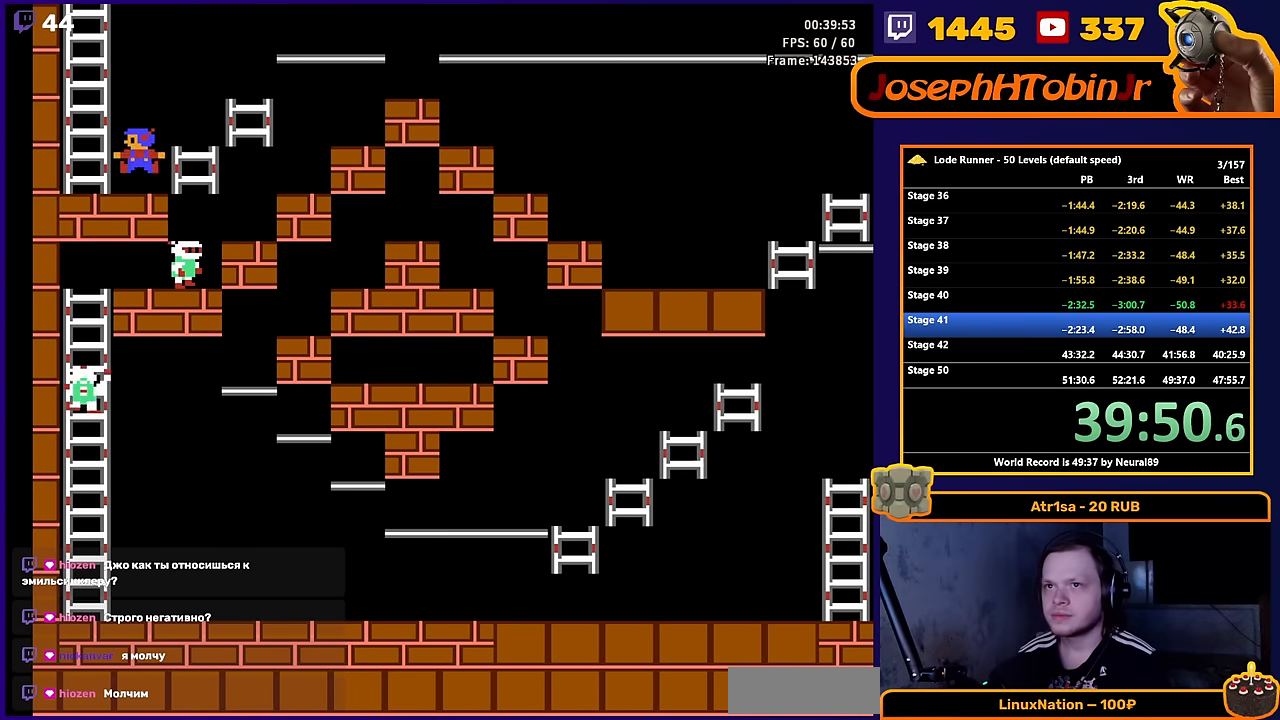
{"buttons": ["DPAD_UP"], "events": [[250, "DPAD_UP", "down"], [317, "DPAD_LEFT", "up"]]}
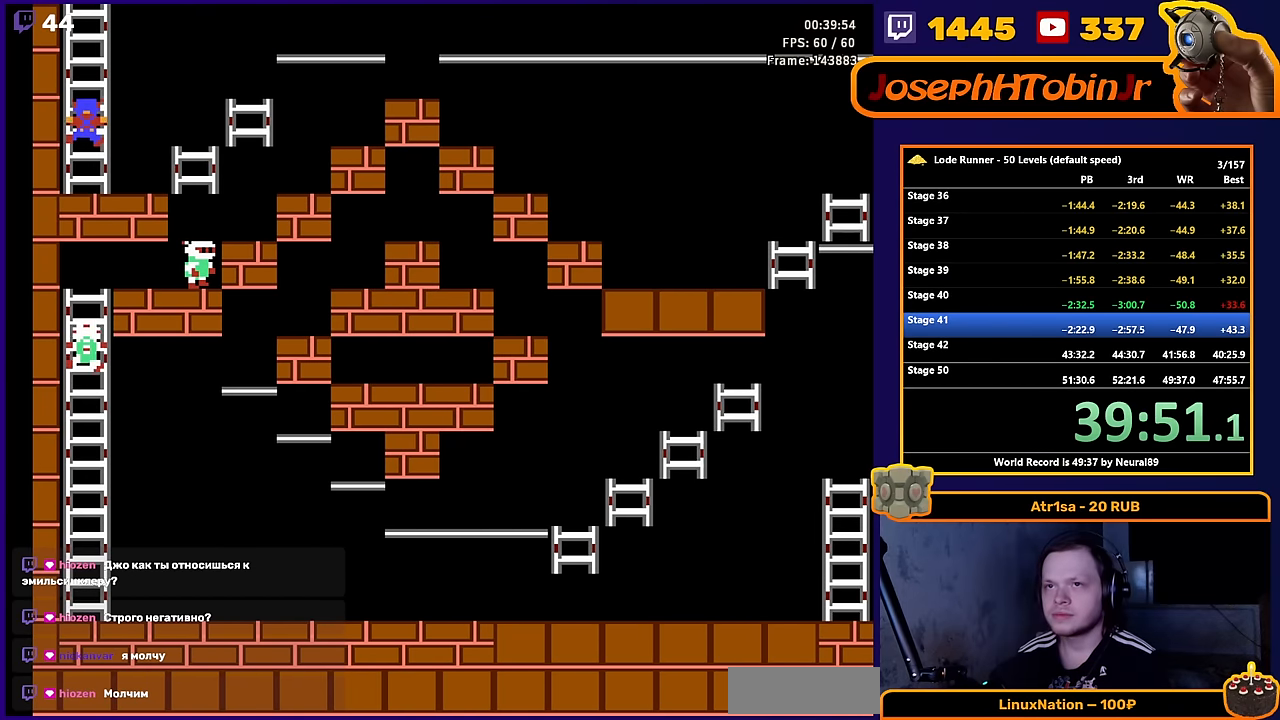
{"buttons": [], "events": [[500, "DPAD_UP", "up"]]}
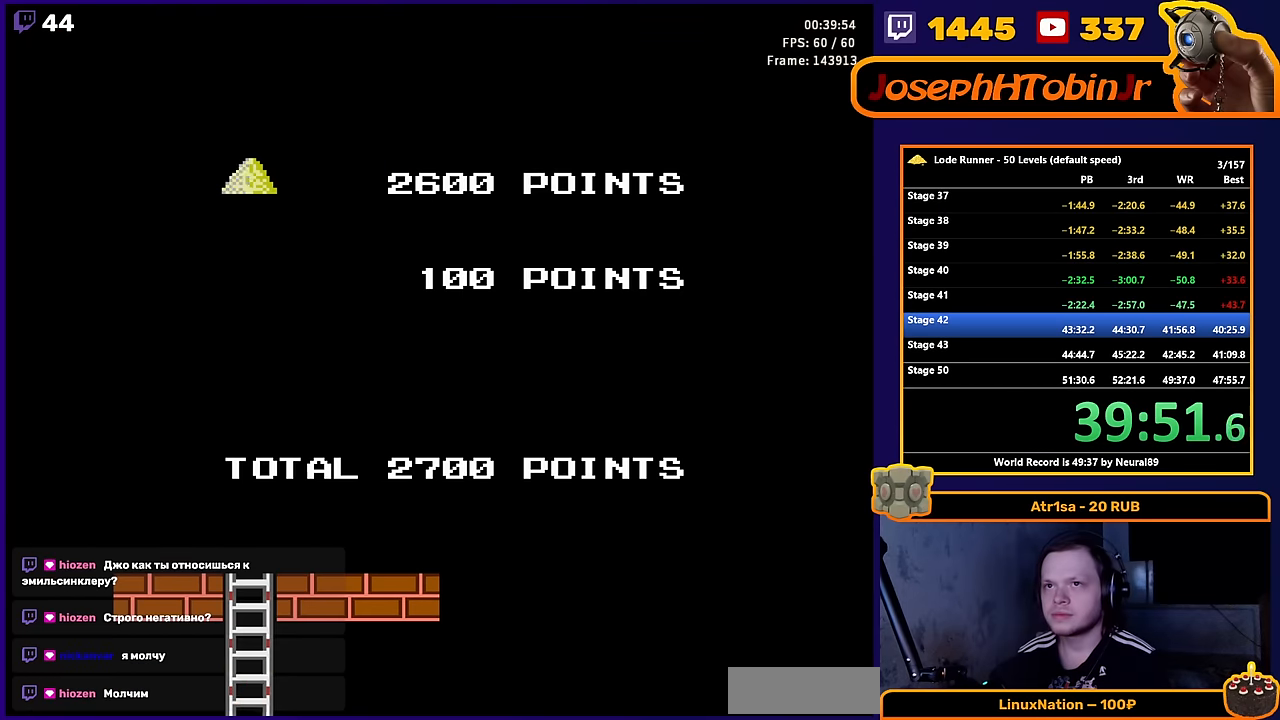
{"buttons": ["START"], "events": [[150, "SELECT", "down"], [300, "SELECT", "up"], [467, "START", "down"]]}
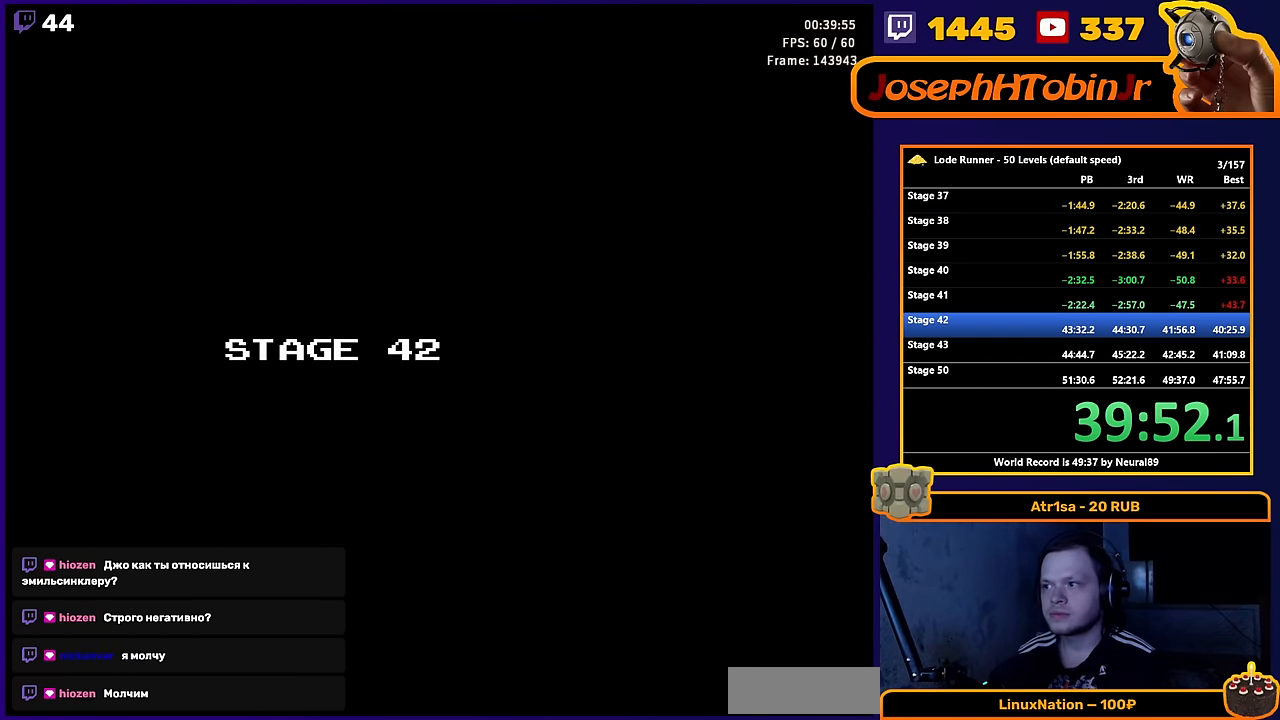
{"buttons": [], "events": [[100, "START", "up"]]}